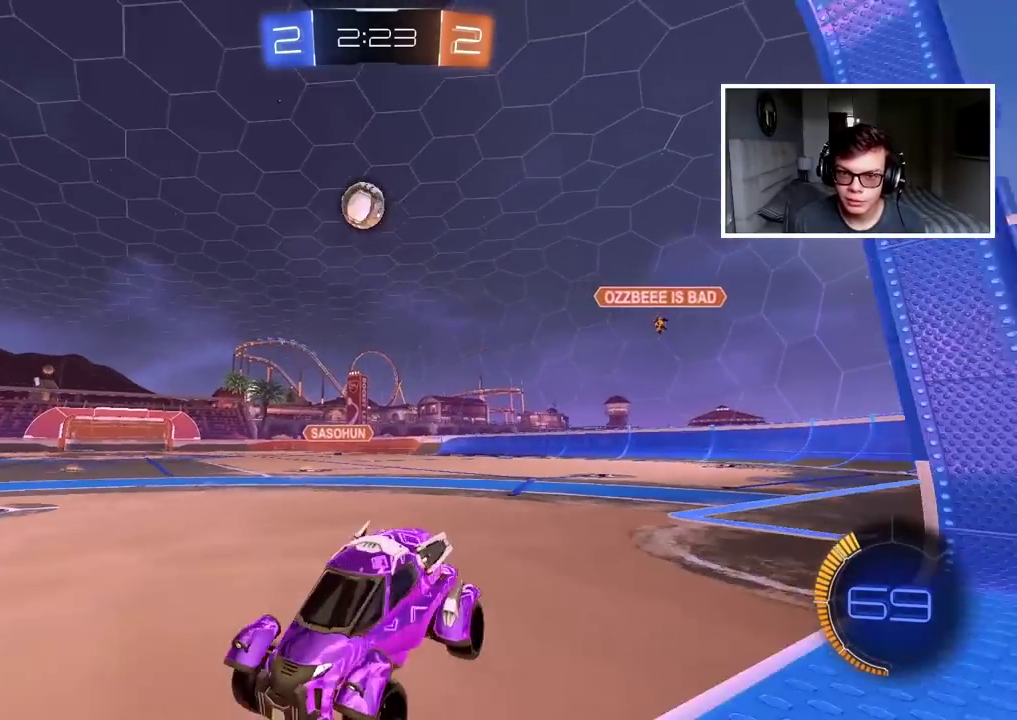
Gameplay with a controller (PlayStation layout); each line is a JSON object with the inputs held at the frame after it. "events" lists button and stick changes between this image and that frame as [ms after this image, input, new state], when the widget could be followed in between.
{"buttons": ["R2"], "left_stick": "center", "right_stick": "center", "events": [[200, "left_stick", "center"], [350, "left_stick", "up-right"], [467, "R2", "down"], [483, "left_stick", "center"]]}
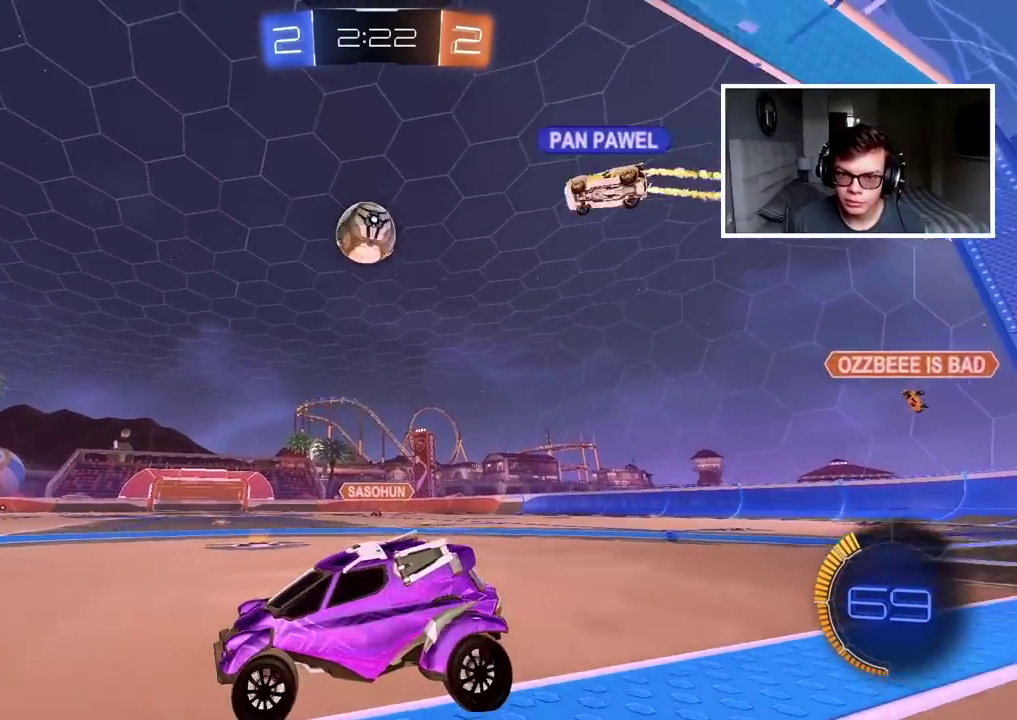
{"buttons": ["R2"], "left_stick": "center", "right_stick": "center", "events": []}
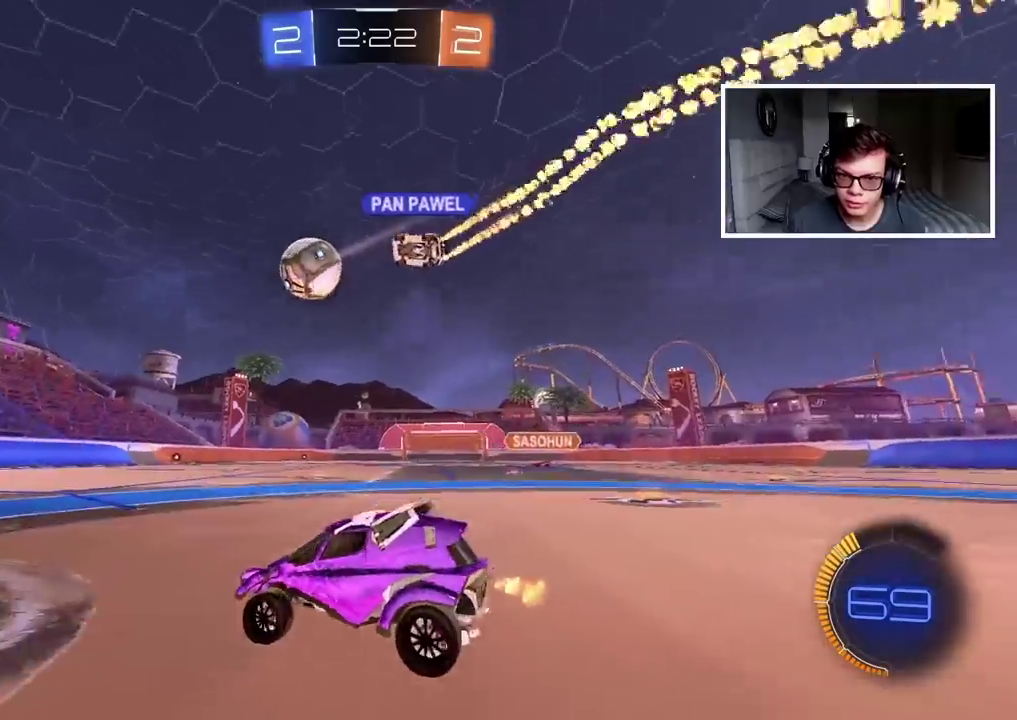
{"buttons": ["R2"], "left_stick": "left", "right_stick": "center", "events": [[33, "left_stick", "right"], [300, "left_stick", "center"], [400, "left_stick", "left"]]}
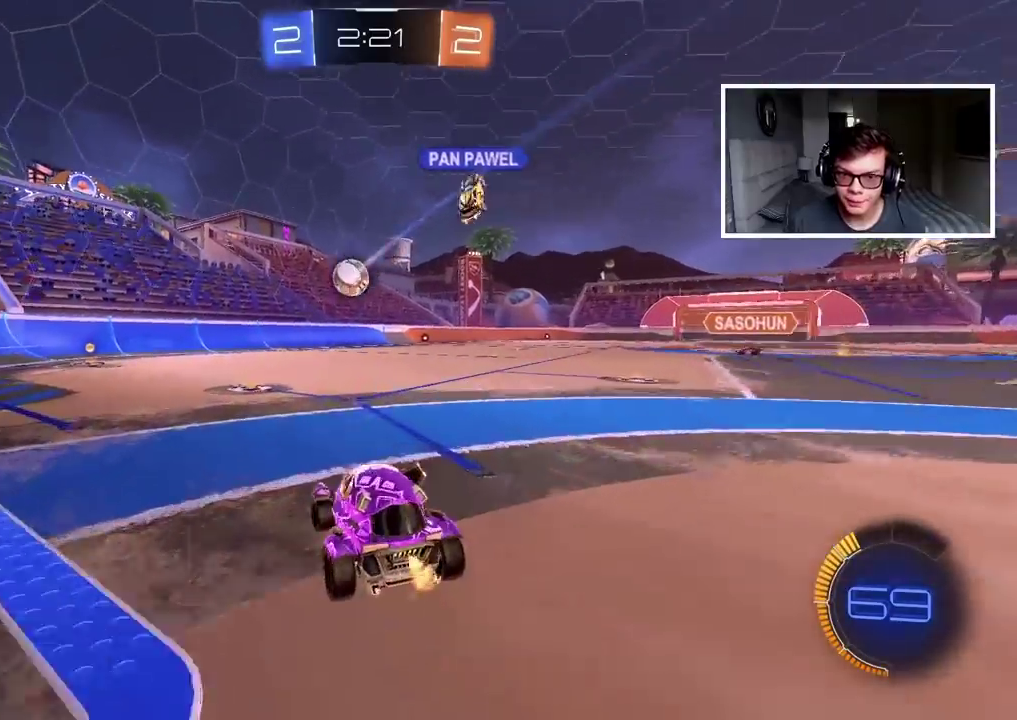
{"buttons": ["CIRCLE", "R2"], "left_stick": "right", "right_stick": "center", "events": [[17, "CIRCLE", "down"], [67, "left_stick", "center"], [267, "left_stick", "right"]]}
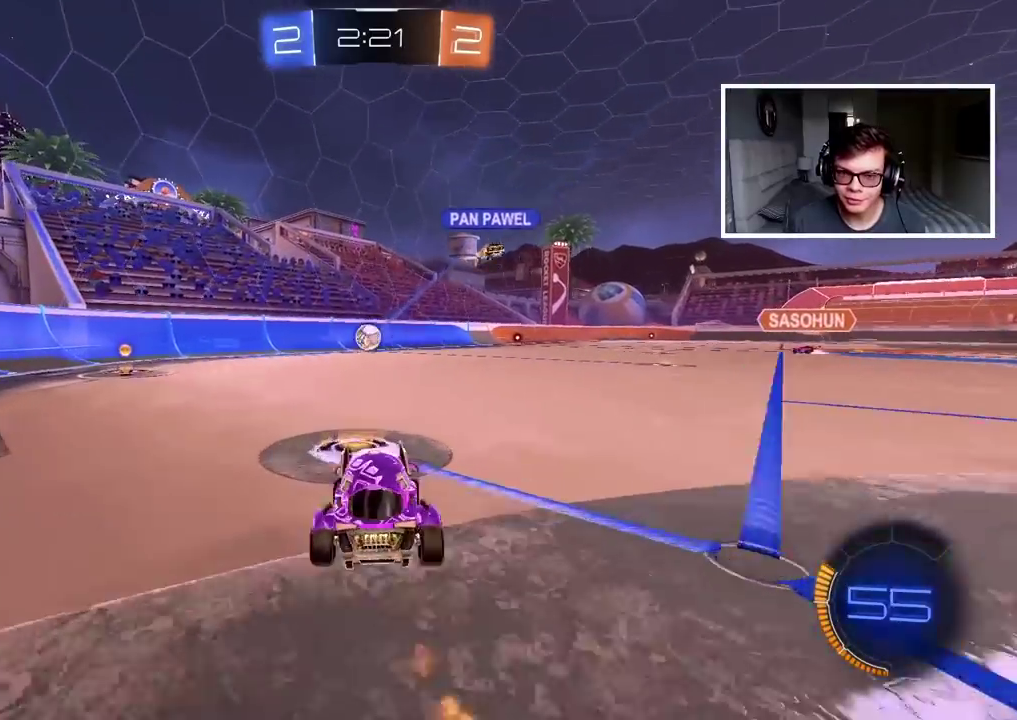
{"buttons": ["R2"], "left_stick": "center", "right_stick": "center", "events": [[50, "CIRCLE", "up"], [467, "left_stick", "center"]]}
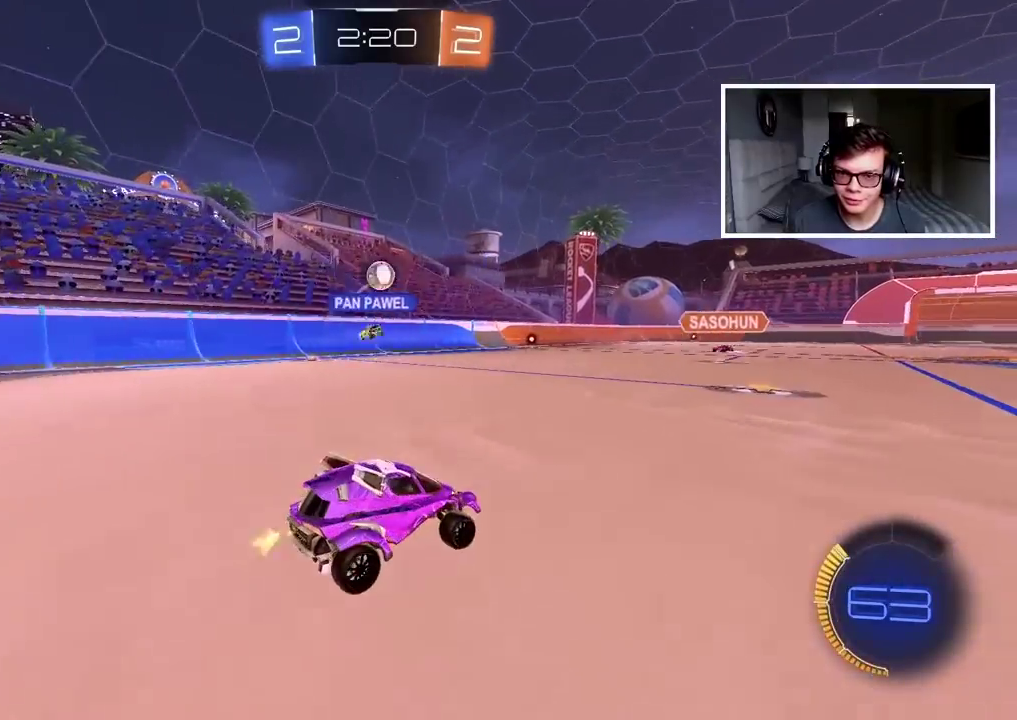
{"buttons": ["R2"], "left_stick": "center", "right_stick": "center", "events": [[233, "left_stick", "left"], [417, "left_stick", "center"]]}
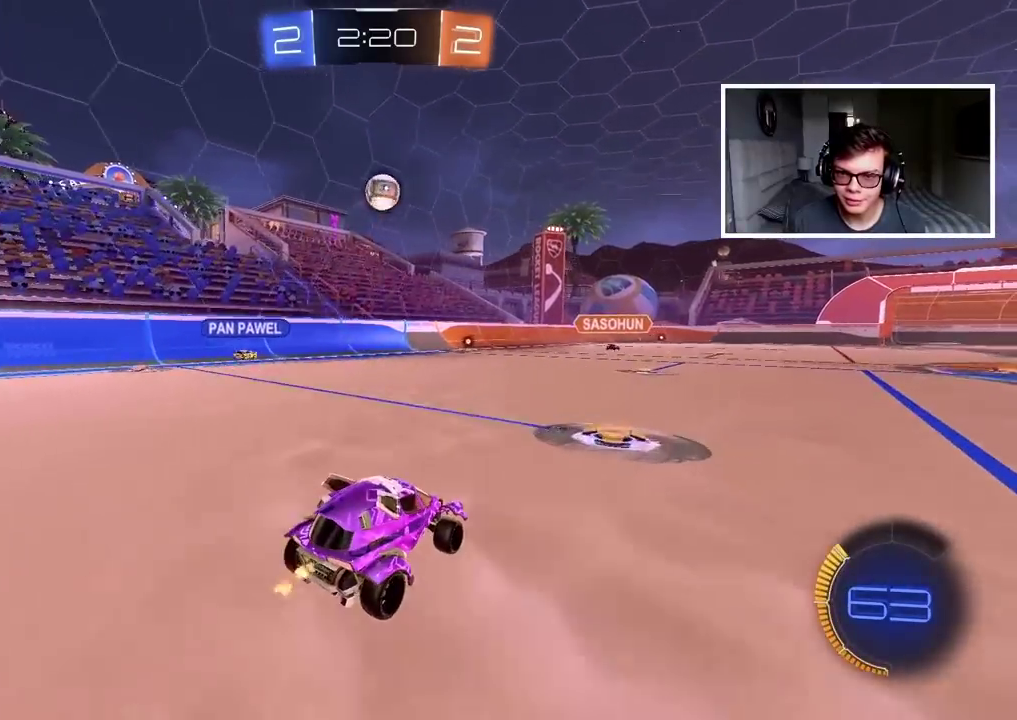
{"buttons": [], "left_stick": "down-right", "right_stick": "center", "events": [[117, "left_stick", "up-right"], [150, "R2", "up"], [183, "left_stick", "center"], [283, "CROSS", "down"], [317, "left_stick", "down-right"], [433, "CROSS", "up"]]}
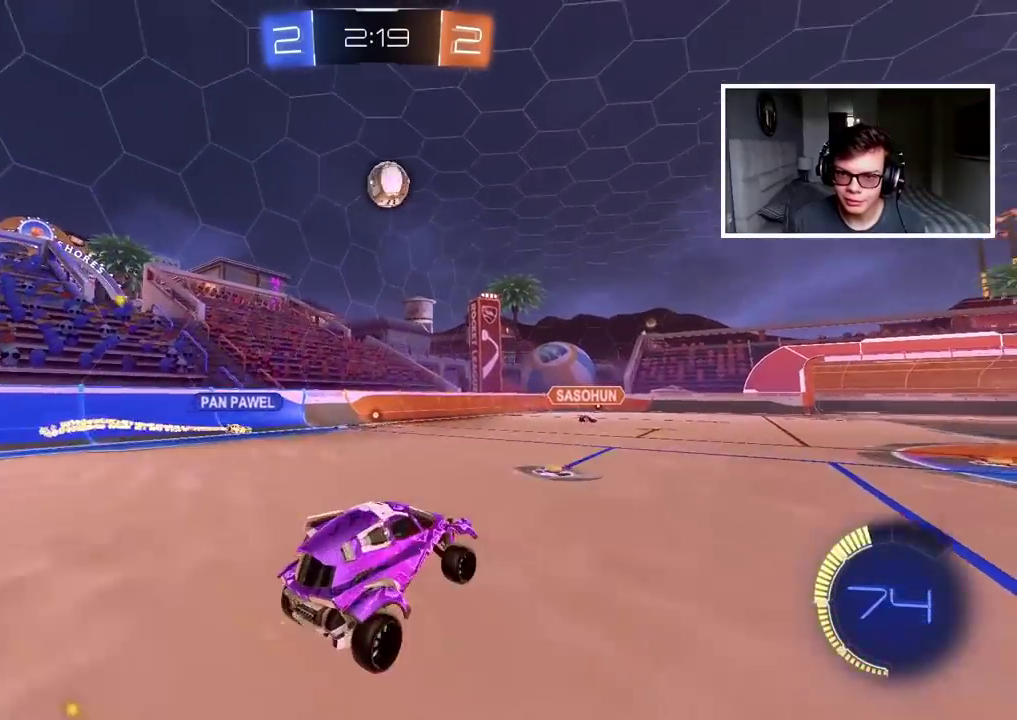
{"buttons": ["CROSS", "CIRCLE", "R2"], "left_stick": "up-left", "right_stick": "center"}
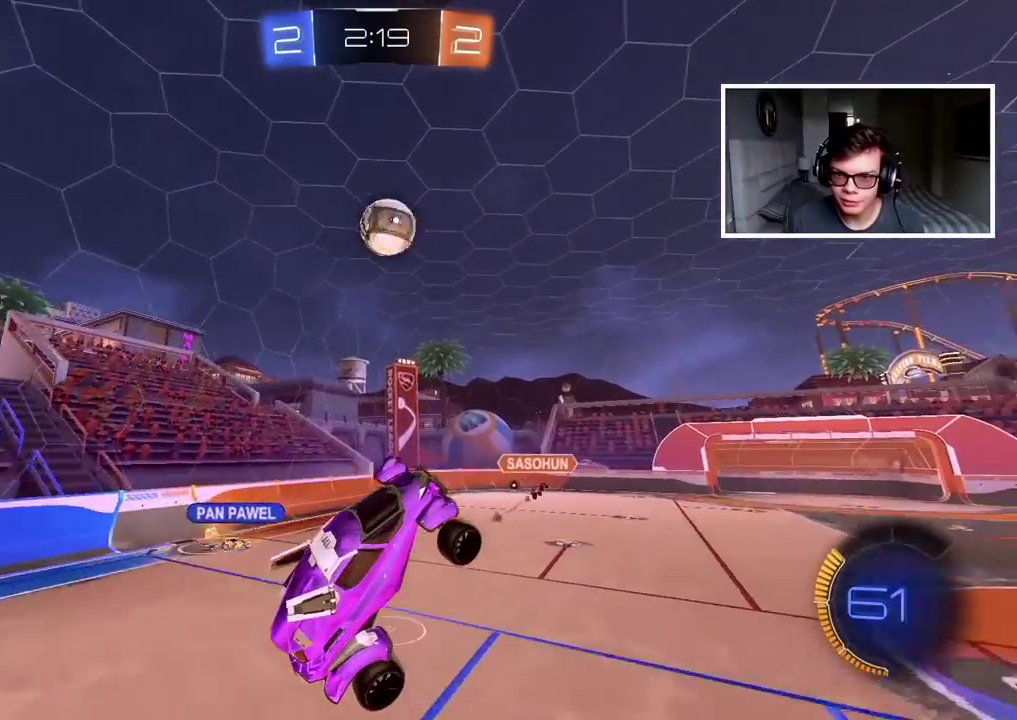
{"buttons": ["R2"], "left_stick": "left", "right_stick": "center", "events": [[17, "left_stick", "center"], [150, "left_stick", "up-left"], [367, "left_stick", "center"], [417, "left_stick", "left"], [467, "CROSS", "up"], [483, "CIRCLE", "up"]]}
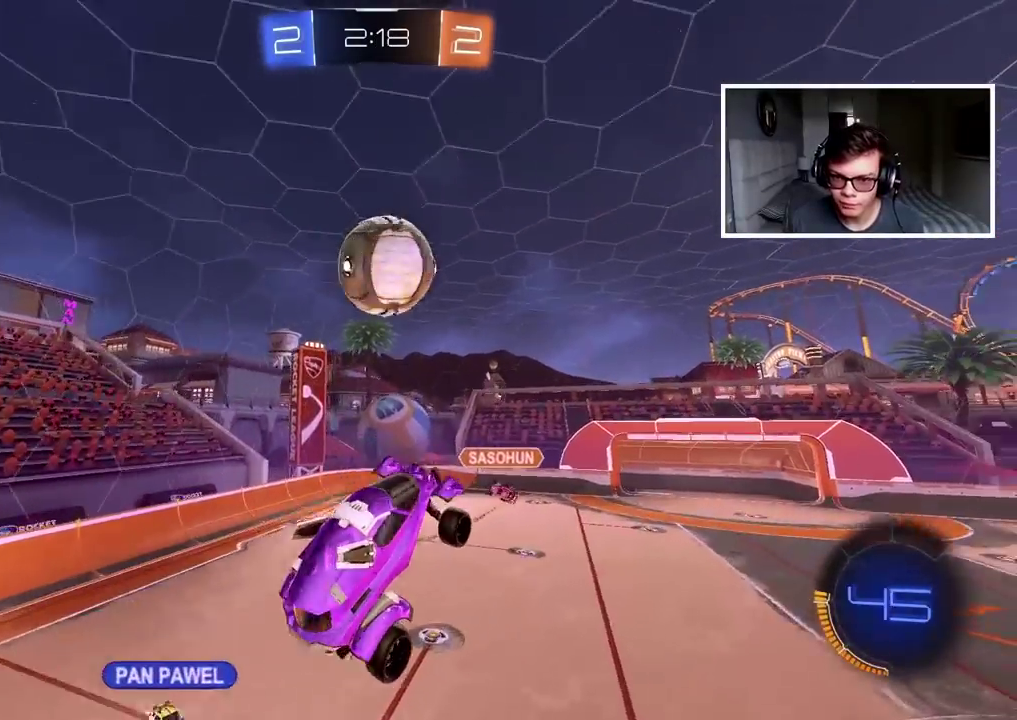
{"buttons": [], "left_stick": "center", "right_stick": "center", "events": [[133, "CIRCLE", "down"], [133, "left_stick", "center"], [267, "CIRCLE", "up"], [267, "R2", "up"]]}
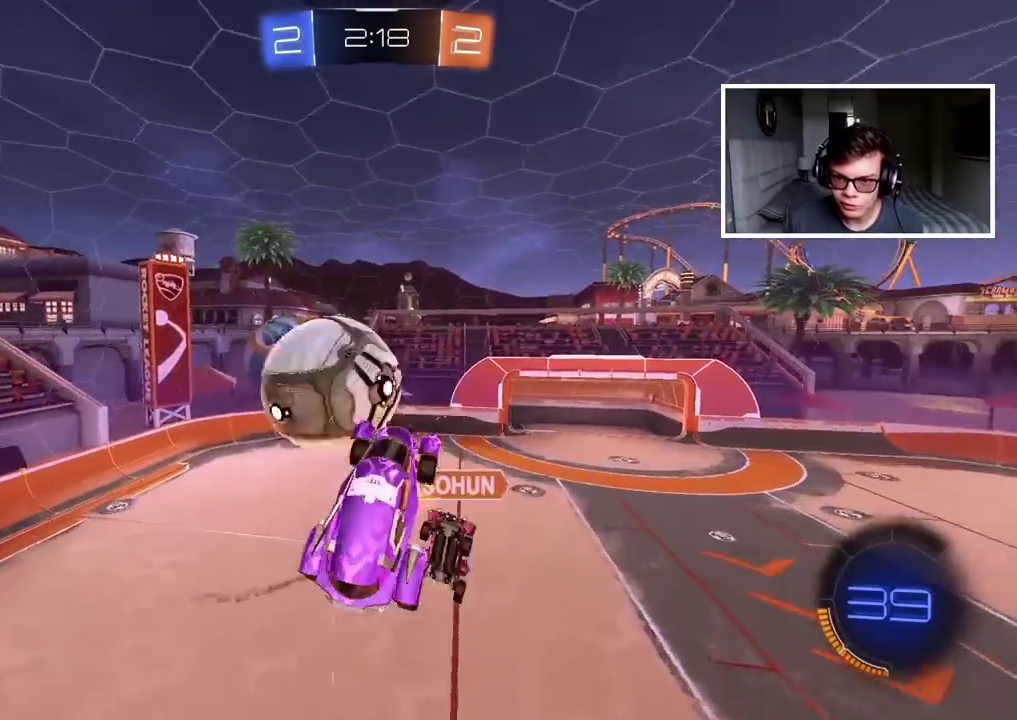
{"buttons": [], "left_stick": "left", "right_stick": "center", "events": [[17, "left_stick", "left"]]}
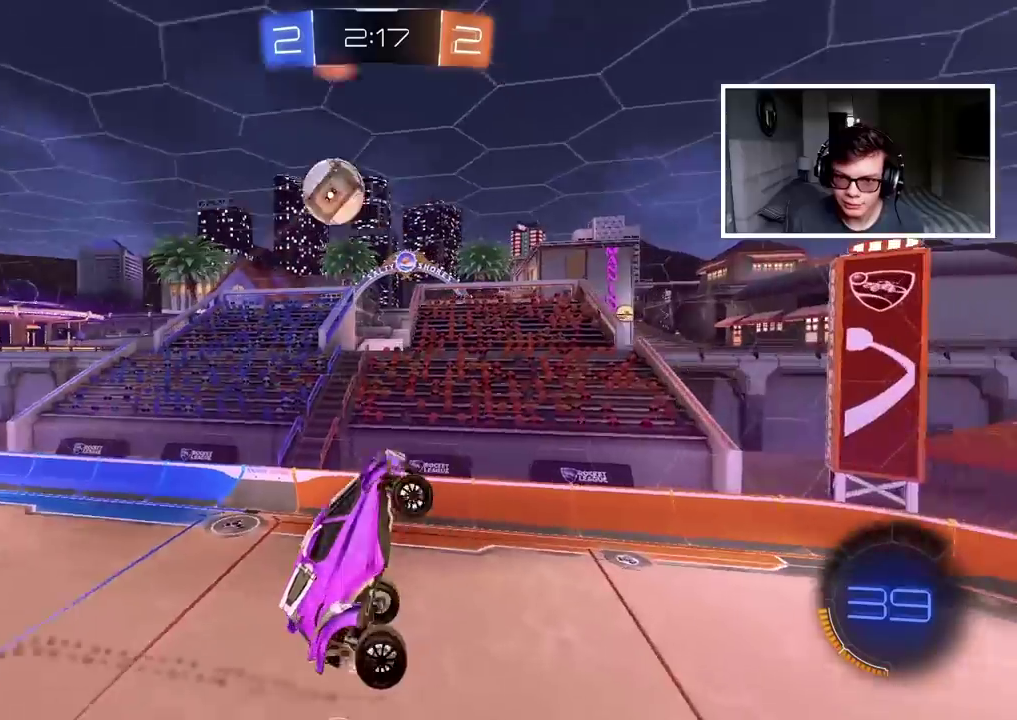
{"buttons": ["CIRCLE", "R2"], "left_stick": "down-right", "right_stick": "center", "events": [[67, "L2", "down"], [67, "left_stick", "up"], [267, "R2", "down"], [283, "L2", "up"], [333, "left_stick", "up-right"], [450, "CIRCLE", "down"], [467, "left_stick", "down-right"]]}
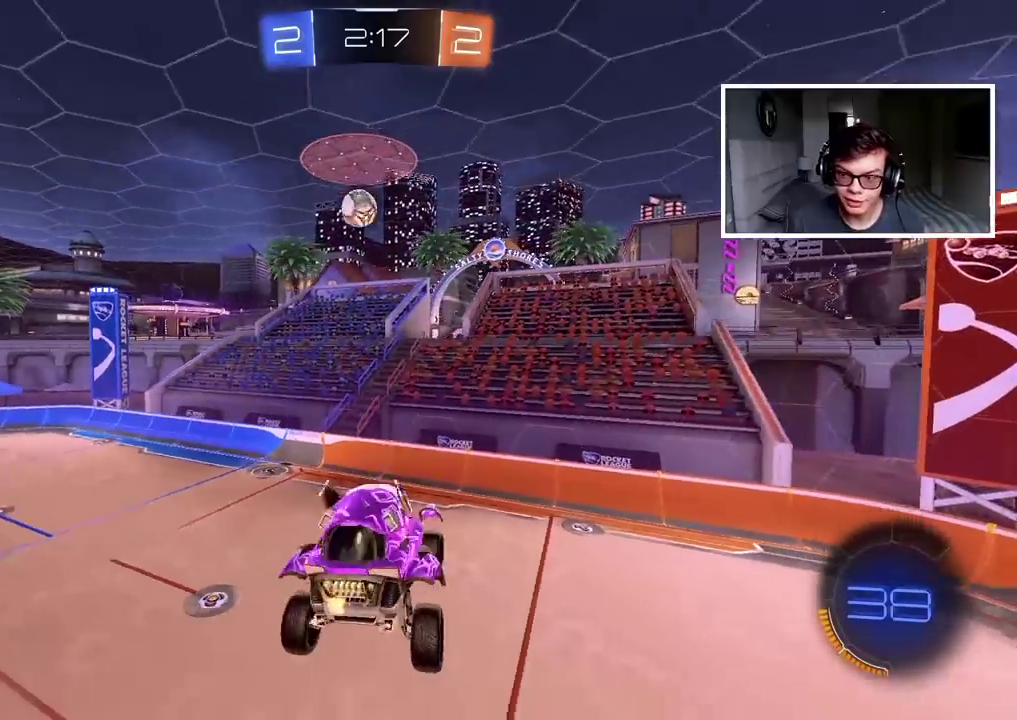
{"buttons": ["CIRCLE", "L2", "R2"], "left_stick": "center", "right_stick": "center", "events": [[17, "left_stick", "down"], [67, "L2", "down"], [200, "left_stick", "left"], [450, "left_stick", "center"]]}
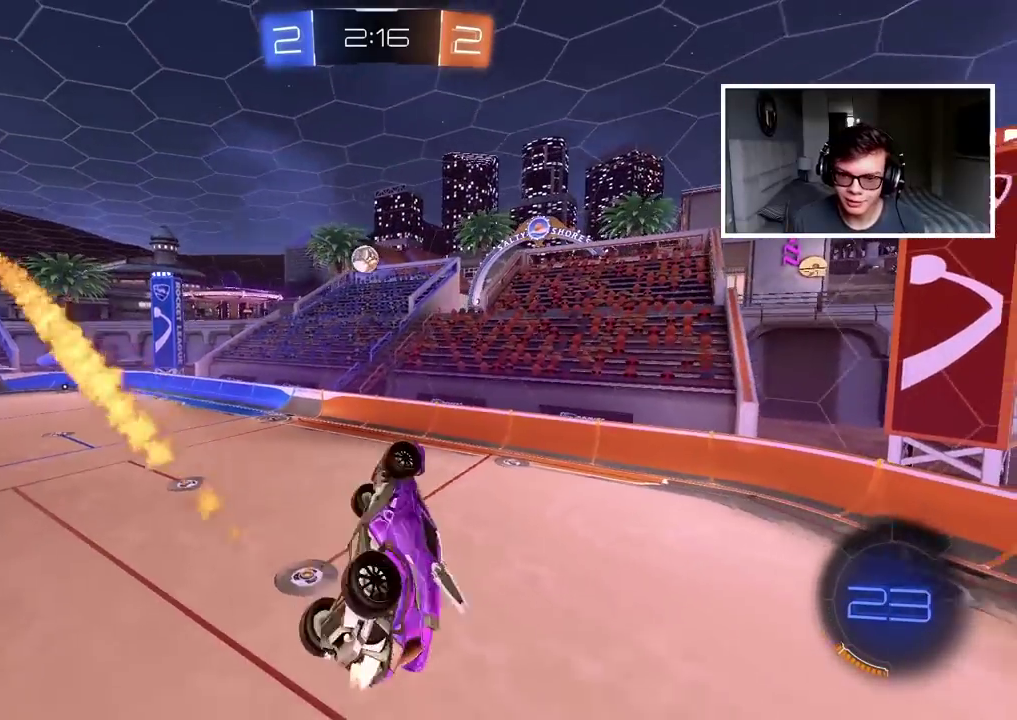
{"buttons": ["L2", "R2"], "left_stick": "center", "right_stick": "center", "events": [[17, "left_stick", "down"], [33, "CIRCLE", "up"], [183, "left_stick", "center"]]}
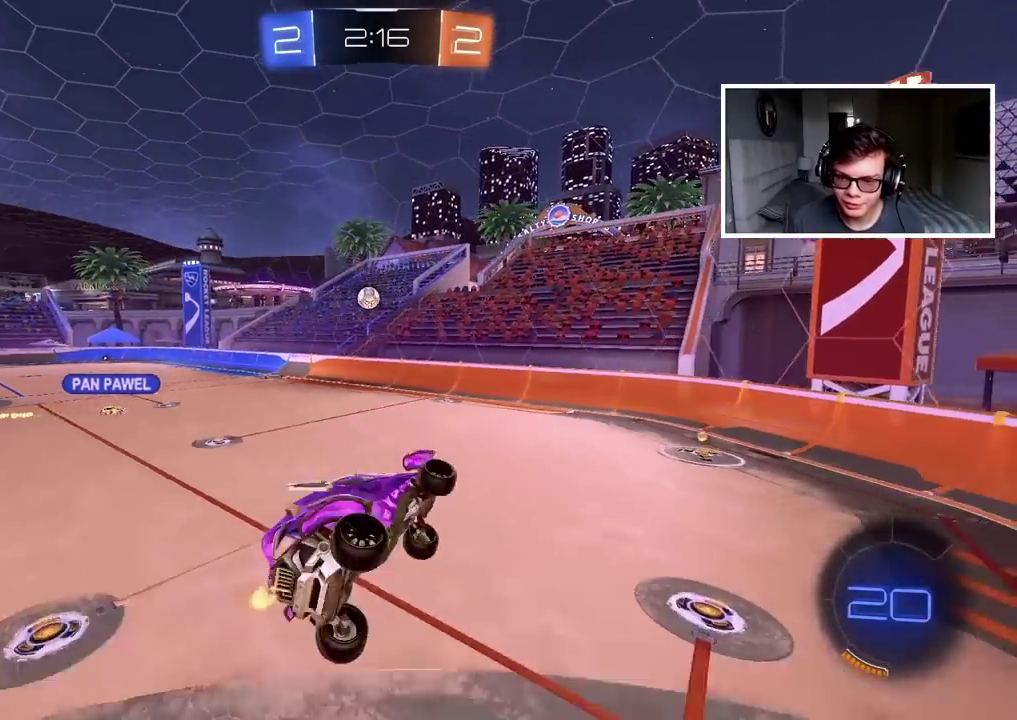
{"buttons": ["R2"], "left_stick": "center", "right_stick": "center", "events": [[17, "L2", "up"], [50, "left_stick", "right"], [150, "left_stick", "center"]]}
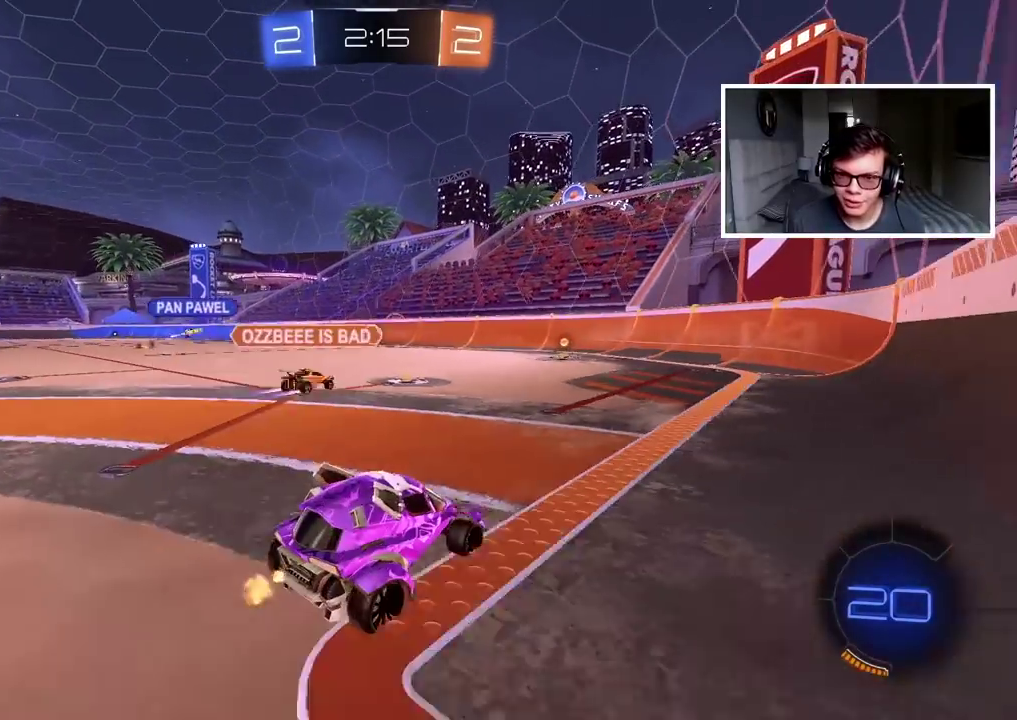
{"buttons": ["R2"], "left_stick": "center", "right_stick": "center", "events": [[67, "left_stick", "left"], [433, "left_stick", "center"]]}
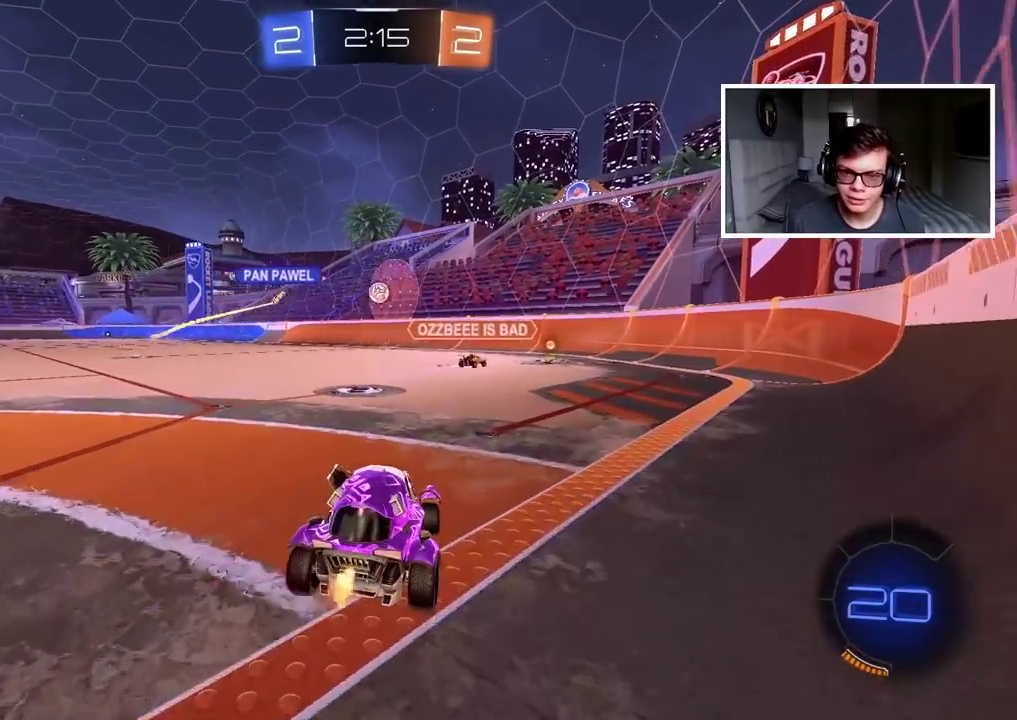
{"buttons": ["R2"], "left_stick": "center", "right_stick": "center", "events": []}
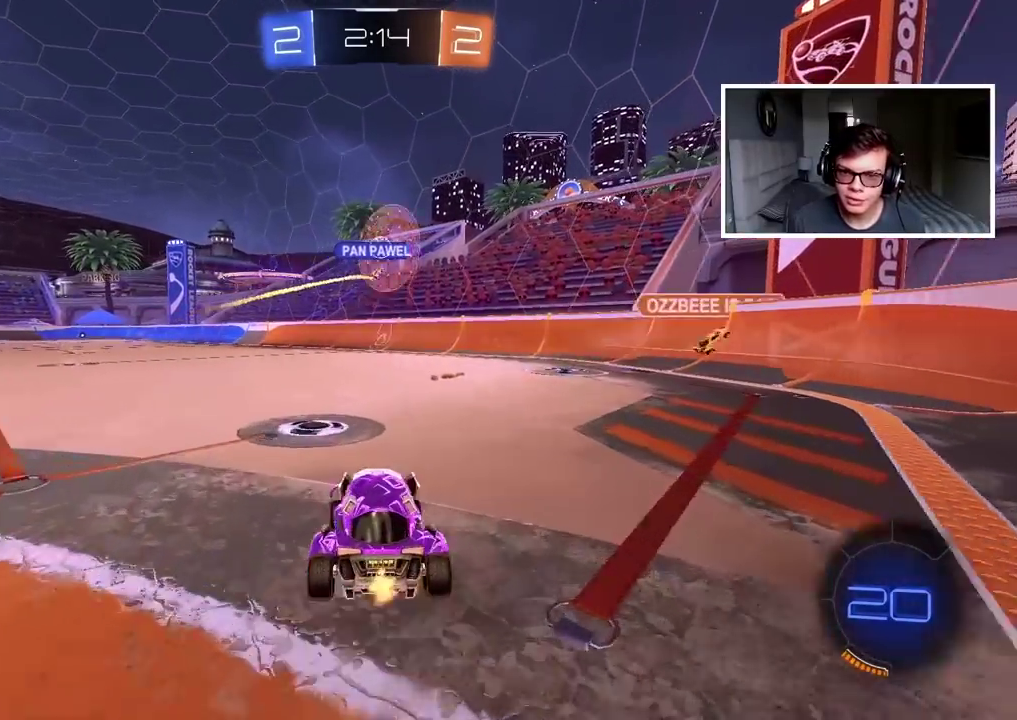
{"buttons": ["R2"], "left_stick": "center", "right_stick": "center", "events": [[100, "left_stick", "left"], [283, "left_stick", "center"]]}
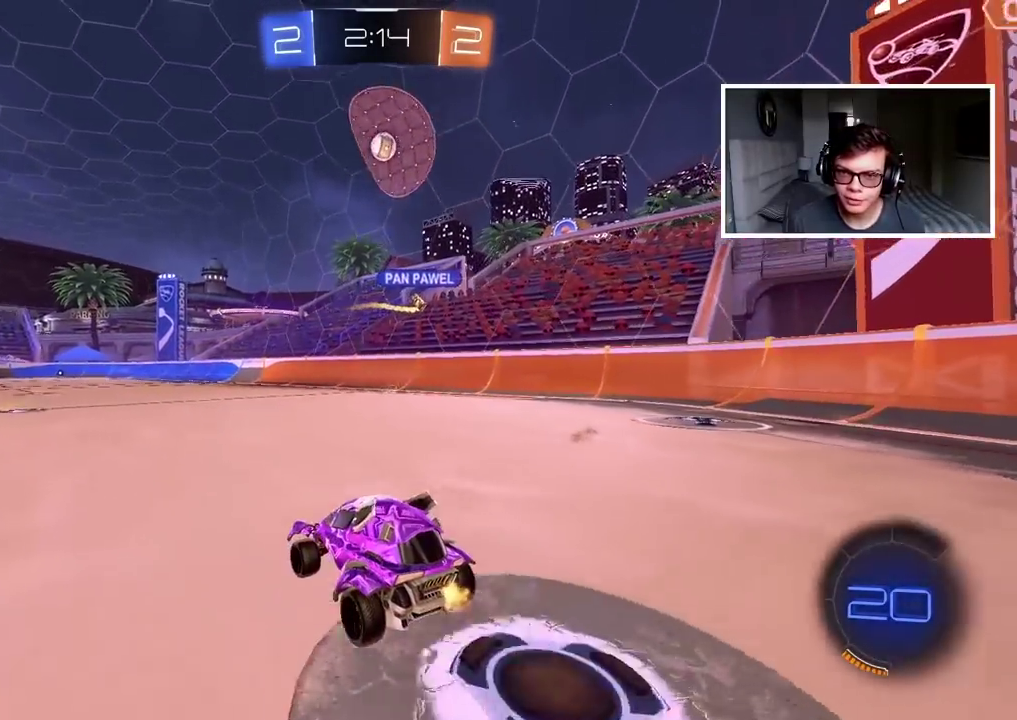
{"buttons": ["CIRCLE", "R2"], "left_stick": "up", "right_stick": "center", "events": [[133, "left_stick", "left"], [233, "CIRCLE", "down"], [250, "left_stick", "center"], [367, "left_stick", "up"], [383, "CROSS", "down"], [483, "CROSS", "up"]]}
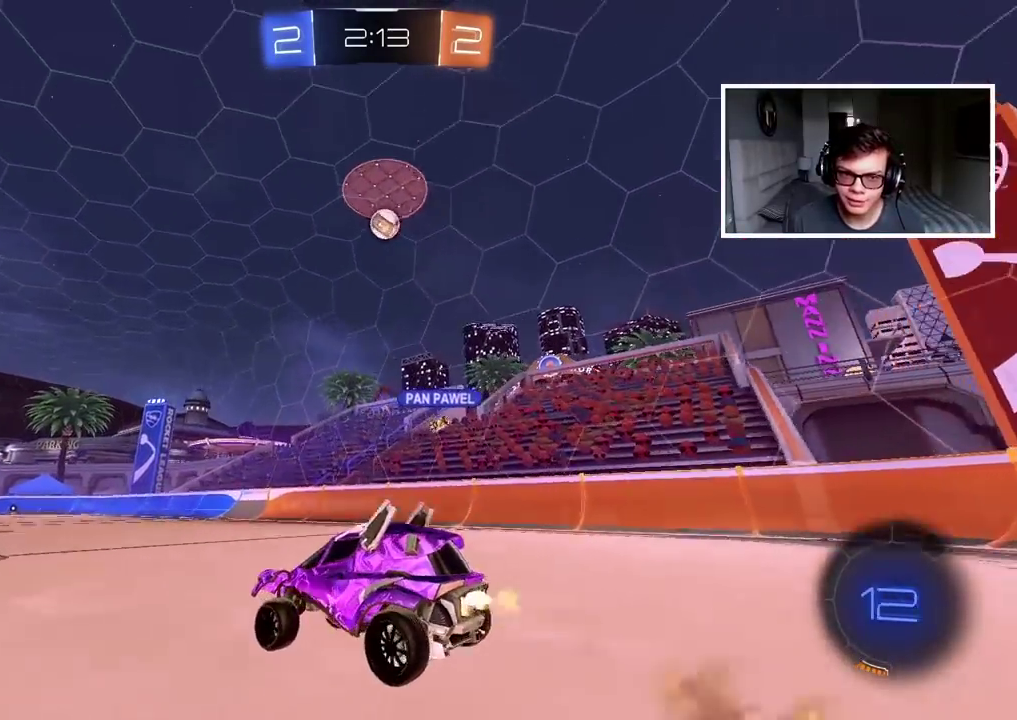
{"buttons": ["R2"], "left_stick": "center", "right_stick": "center", "events": [[50, "CROSS", "down"], [200, "CROSS", "up"], [217, "CIRCLE", "up"], [300, "left_stick", "center"]]}
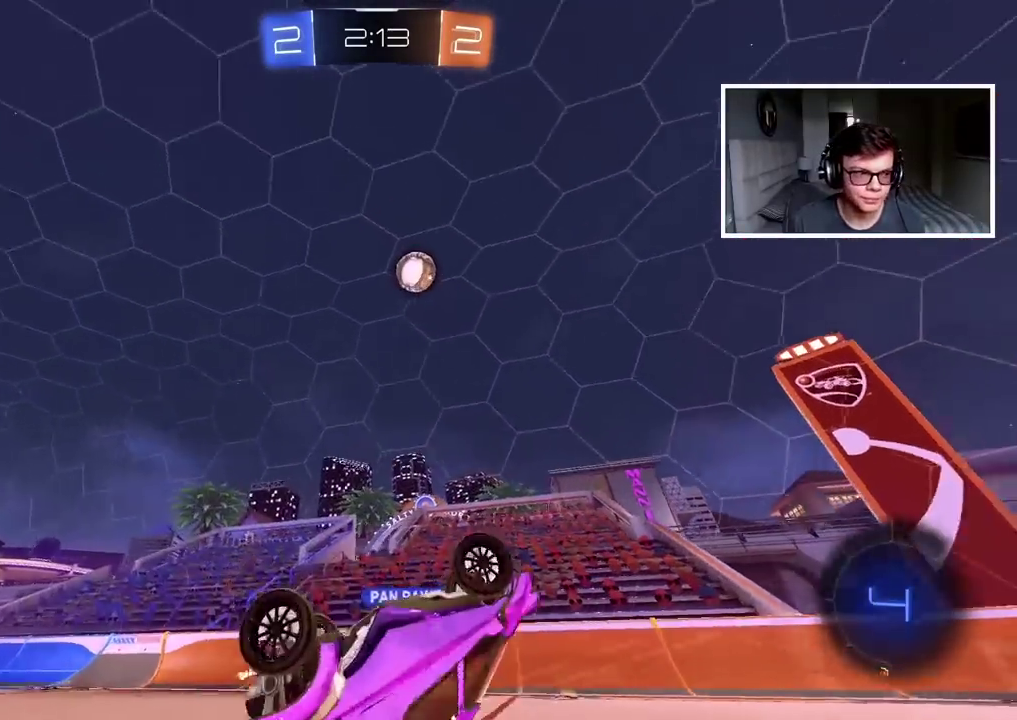
{"buttons": ["R2"], "left_stick": "center", "right_stick": "center", "events": []}
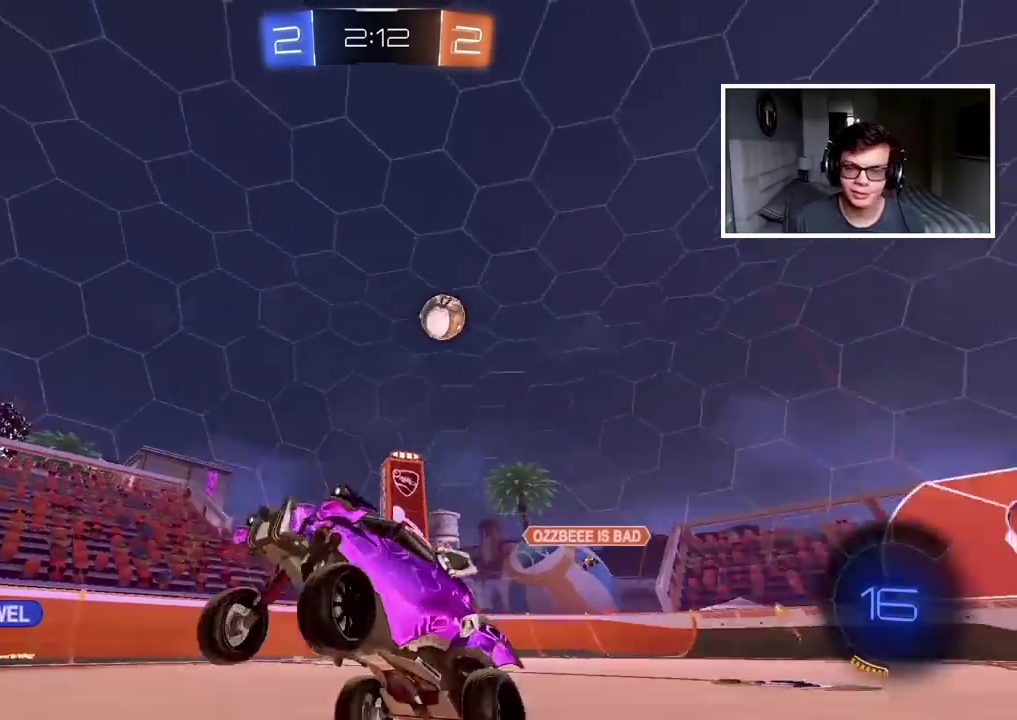
{"buttons": ["CROSS", "R2"], "left_stick": "up", "right_stick": "center", "events": [[233, "left_stick", "up"], [283, "CROSS", "down"], [367, "CROSS", "up"], [417, "CROSS", "down"]]}
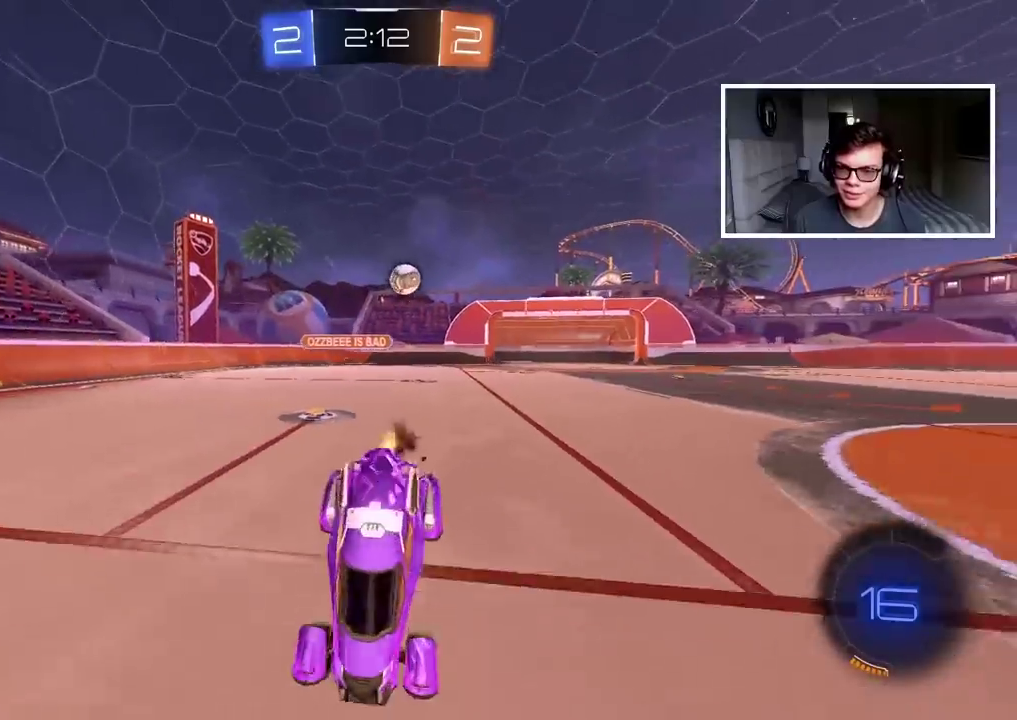
{"buttons": [], "left_stick": "center", "right_stick": "center", "events": [[67, "CROSS", "up"], [100, "left_stick", "center"], [283, "TRIANGLE", "down"], [317, "R2", "up"], [367, "TRIANGLE", "up"]]}
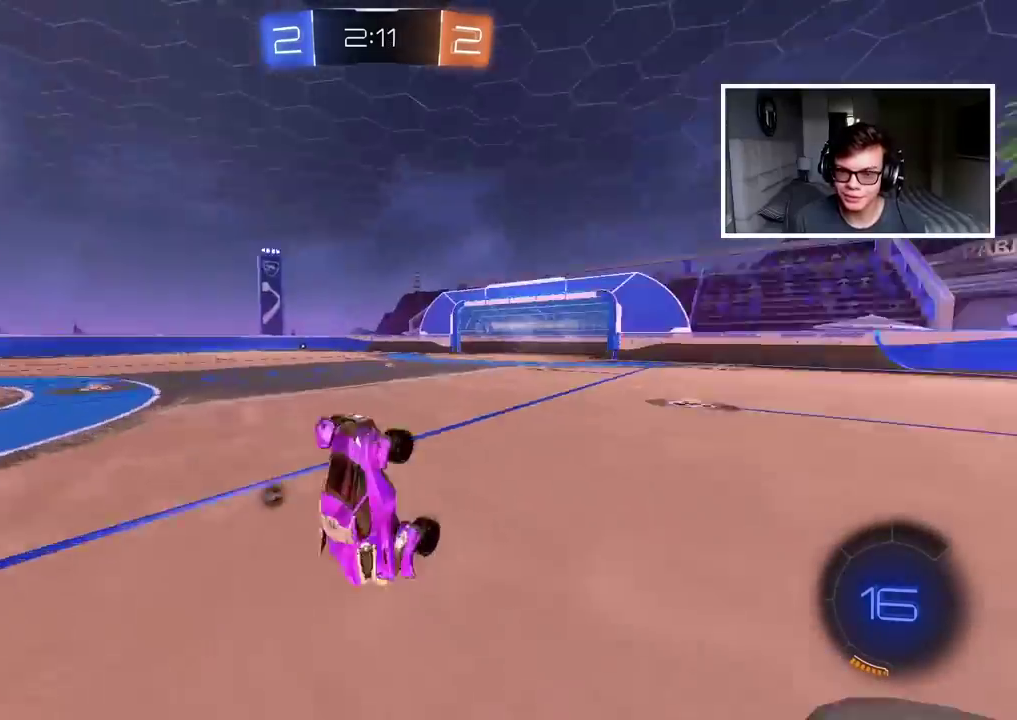
{"buttons": ["R2"], "left_stick": "right", "right_stick": "center", "events": [[283, "left_stick", "right"], [467, "R2", "down"]]}
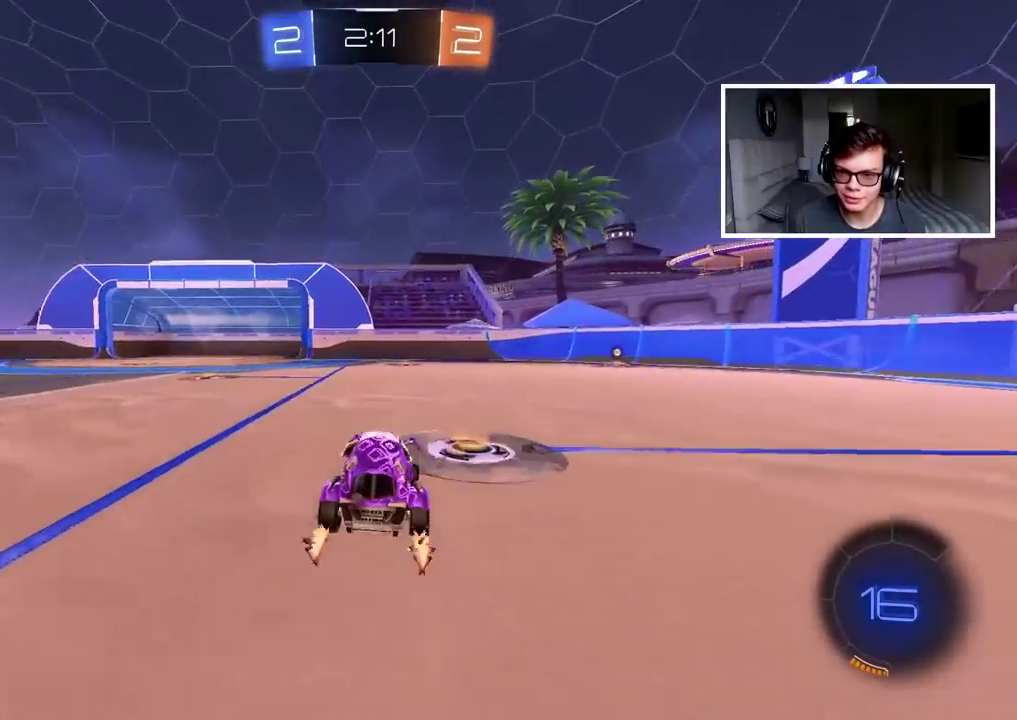
{"buttons": ["CIRCLE", "TRIANGLE", "R2"], "left_stick": "right", "right_stick": "center", "events": [[217, "CIRCLE", "down"], [450, "TRIANGLE", "down"]]}
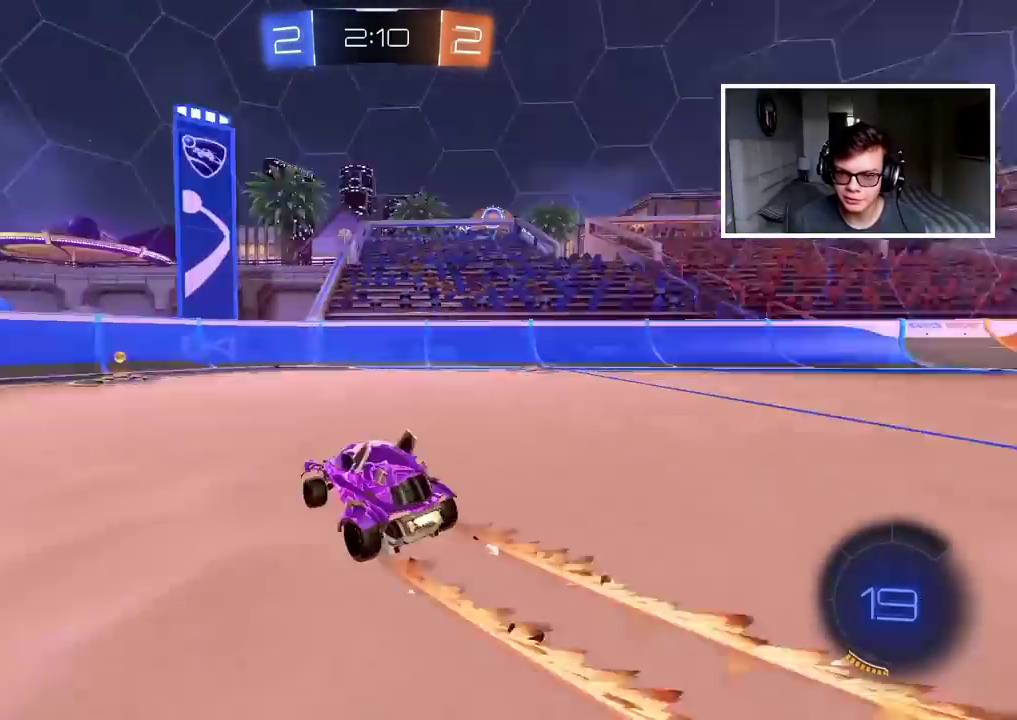
{"buttons": ["R2"], "left_stick": "left", "right_stick": "center", "events": [[50, "TRIANGLE", "up"], [50, "left_stick", "center"], [150, "CIRCLE", "up"], [250, "left_stick", "left"], [317, "L1", "down"], [483, "L1", "up"]]}
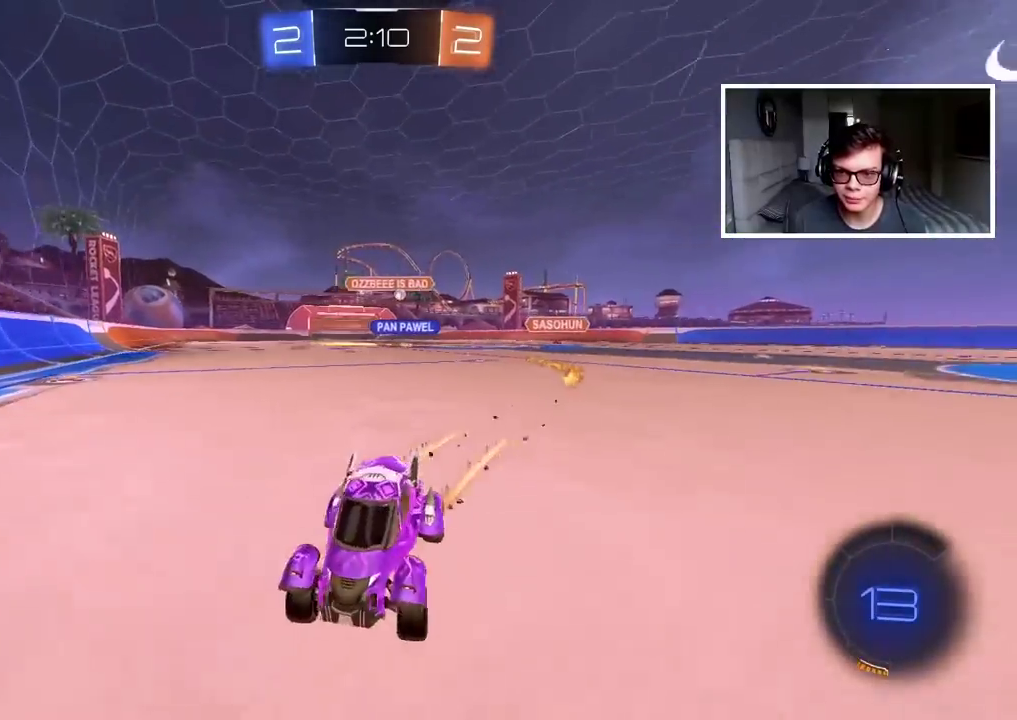
{"buttons": ["R2"], "left_stick": "left", "right_stick": "center", "events": []}